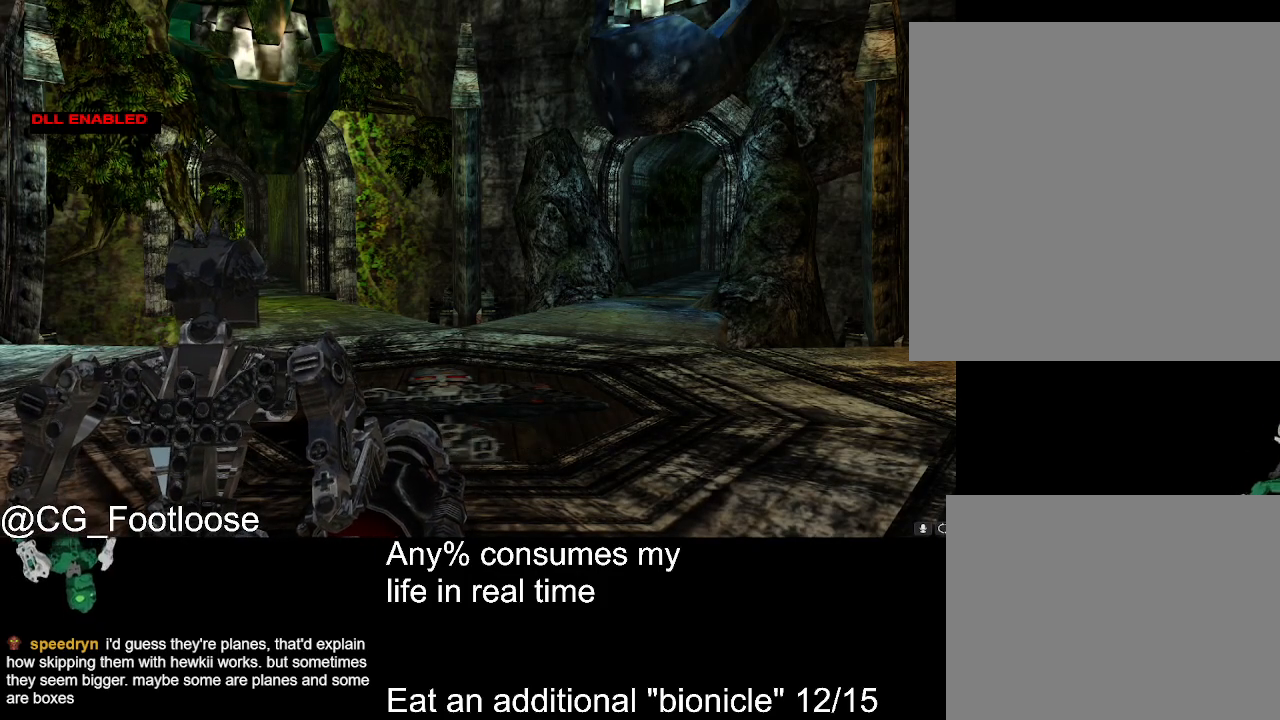
Gameplay with keyboard and mouse; each line is a JSON object with the keys and mouse buttons held at the frame after it. "events" lists presses ("down") and releases ("up") of "1", "a", "d", "down", "escape", "left", "q", "return", "right", "s", "space", "up", "w", "mouse_left", "mouse_wheel_up" and "mouse_wheel_down" between this image and that frame as [ms after this image, input, new state], when the widget could be followed in between. "mouse_left", "mouse_wheel_up", "mouse_wheel_down" = the "left", "wheel_up", "wheel_down" buttons of the "mouse" list. No other keys are recorded. Not read: mouse_move.
{"keys": ["w"], "mouse": [], "events": [[500, "w", "down"]]}
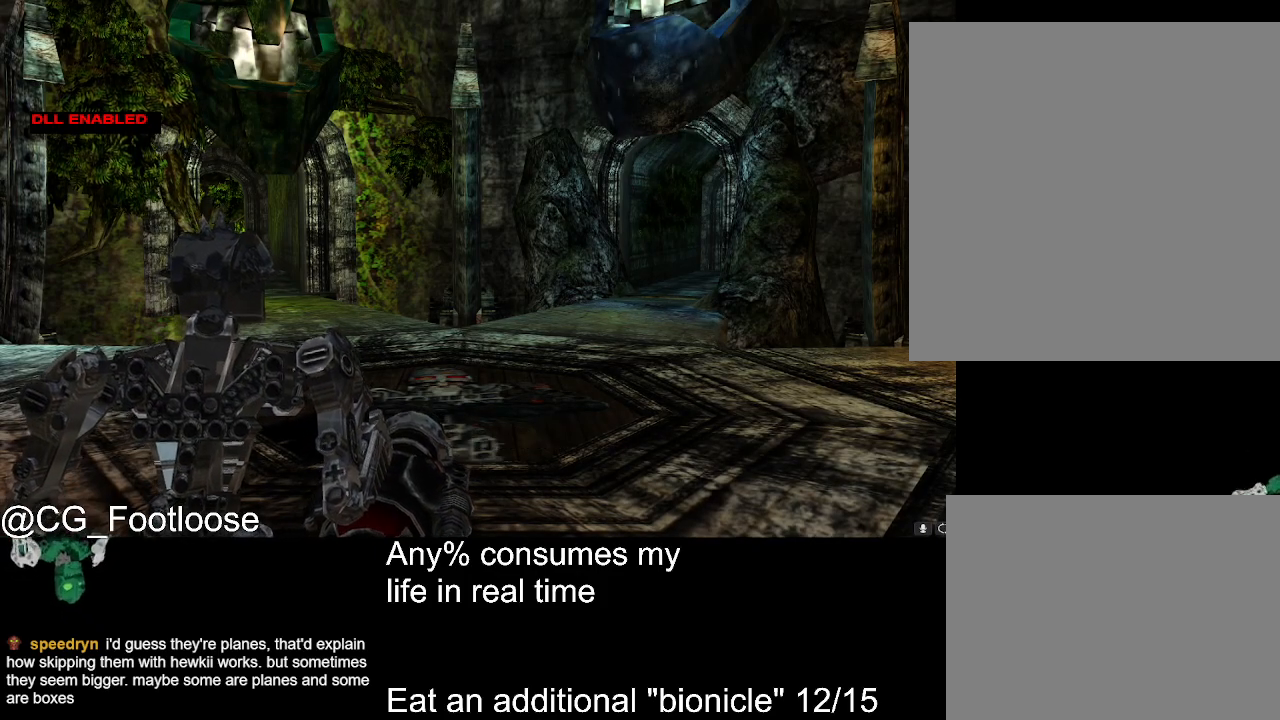
{"keys": ["d", "w"], "mouse": [], "events": [[50, "d", "down"]]}
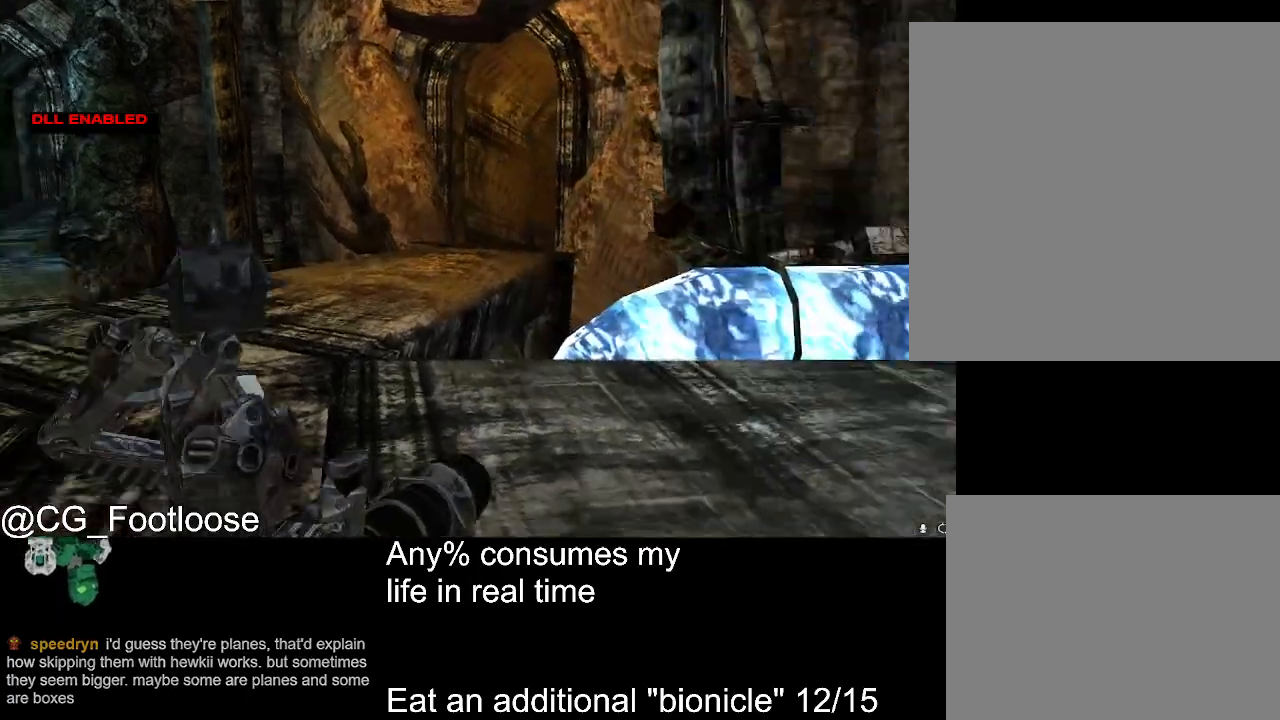
{"keys": ["d", "w"], "mouse": [], "events": [[33, "mouse_wheel_down", "down"], [167, "mouse_wheel_down", "up"]]}
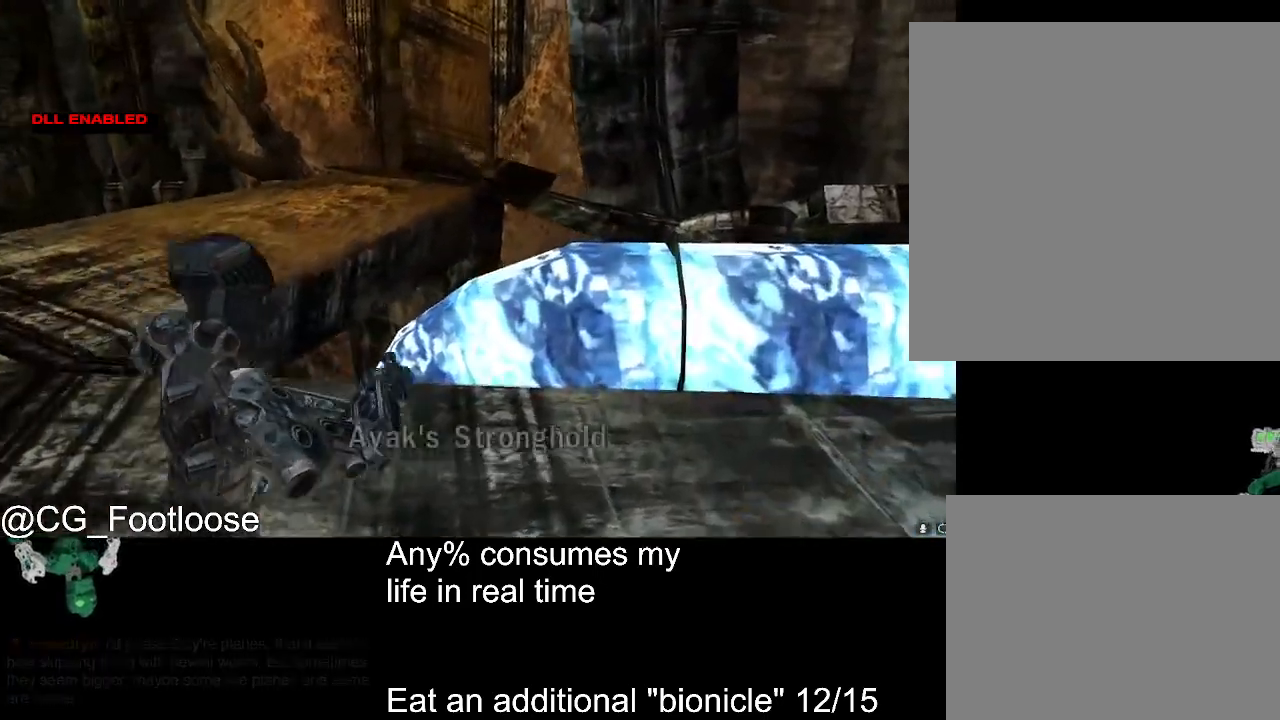
{"keys": ["d", "w"], "mouse": [], "events": [[83, "mouse_wheel_up", "down"], [133, "mouse_wheel_up", "up"]]}
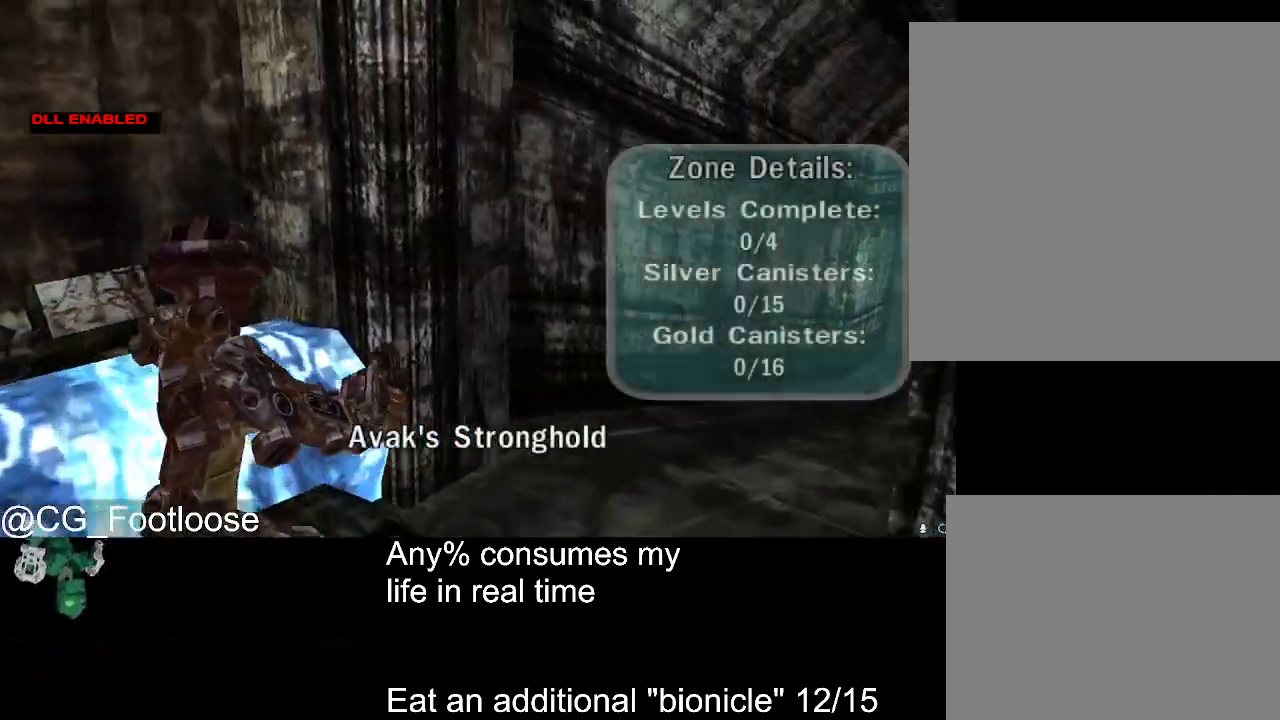
{"keys": ["d", "w"], "mouse": ["left"], "events": [[333, "mouse_left", "down"]]}
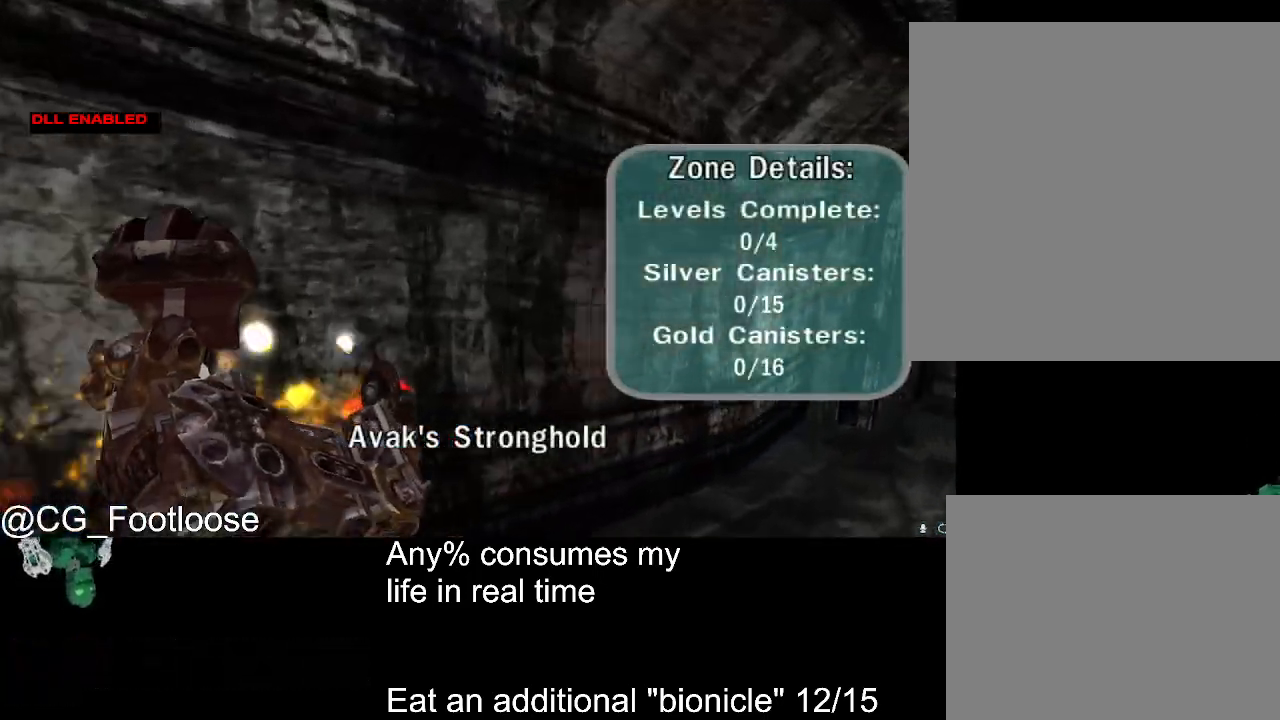
{"keys": ["d", "w"], "mouse": ["left"], "events": []}
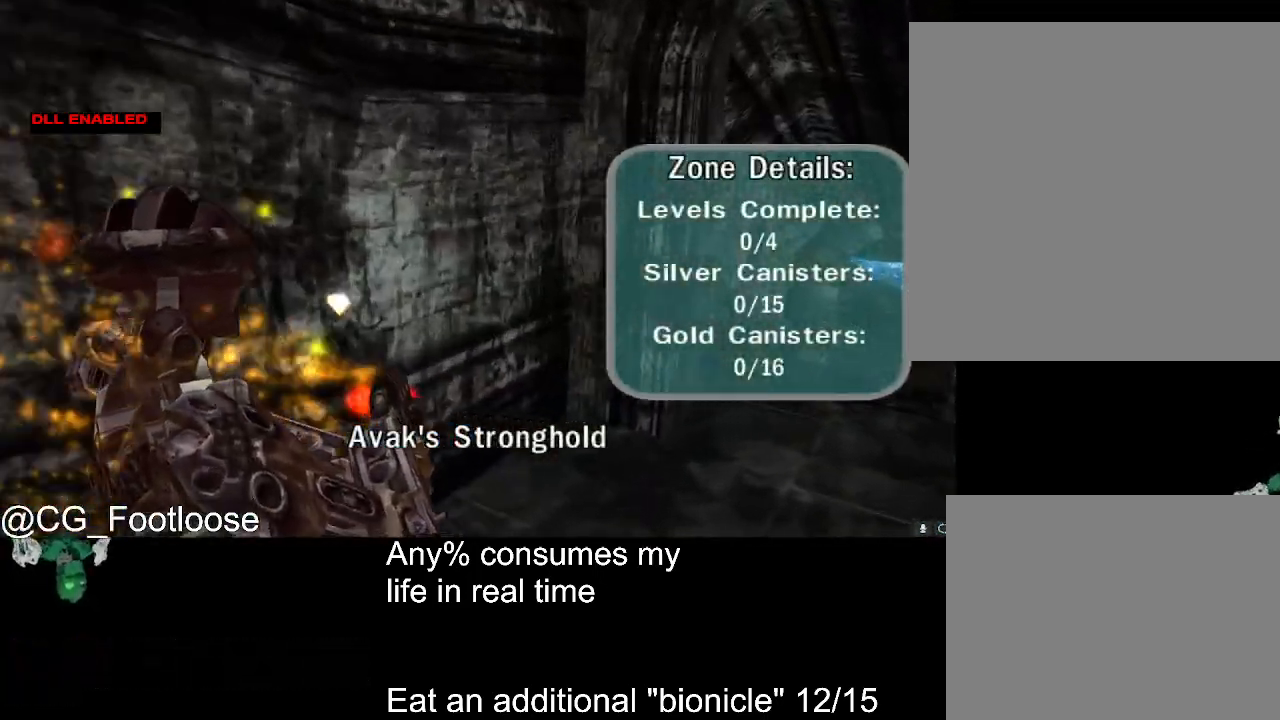
{"keys": ["d", "w"], "mouse": ["left"], "events": []}
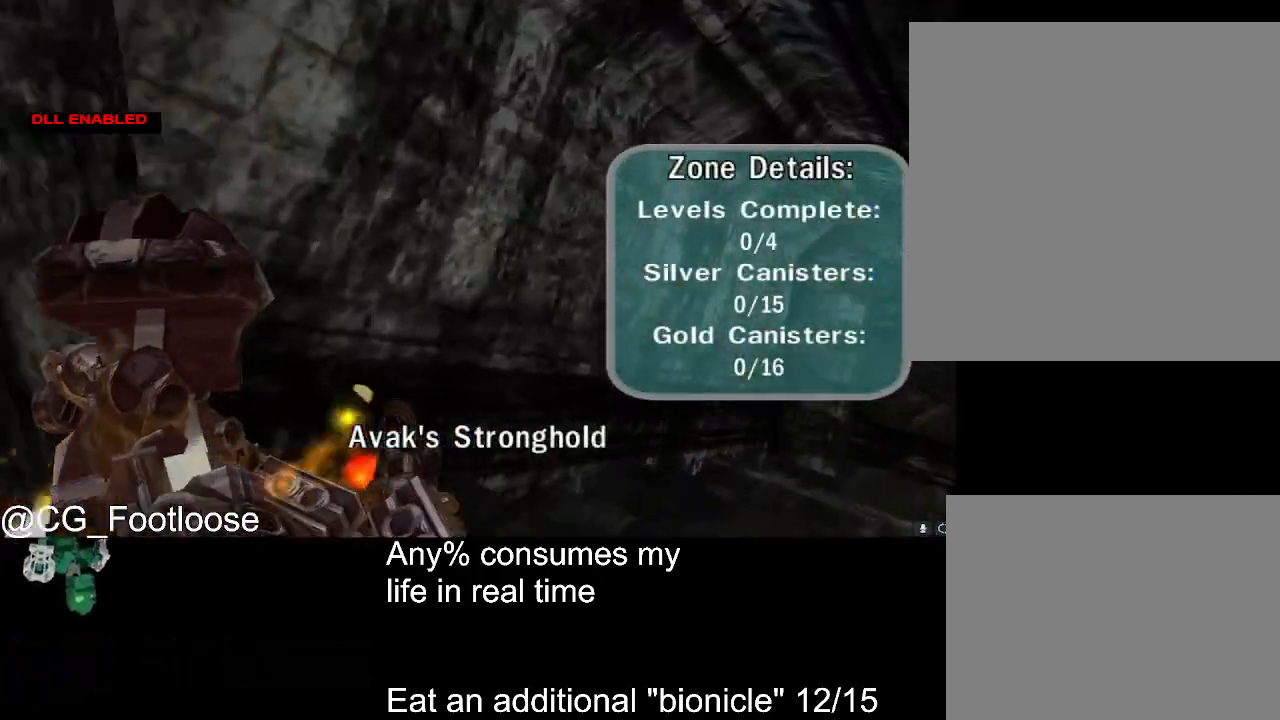
{"keys": ["d", "w"], "mouse": ["left"], "events": []}
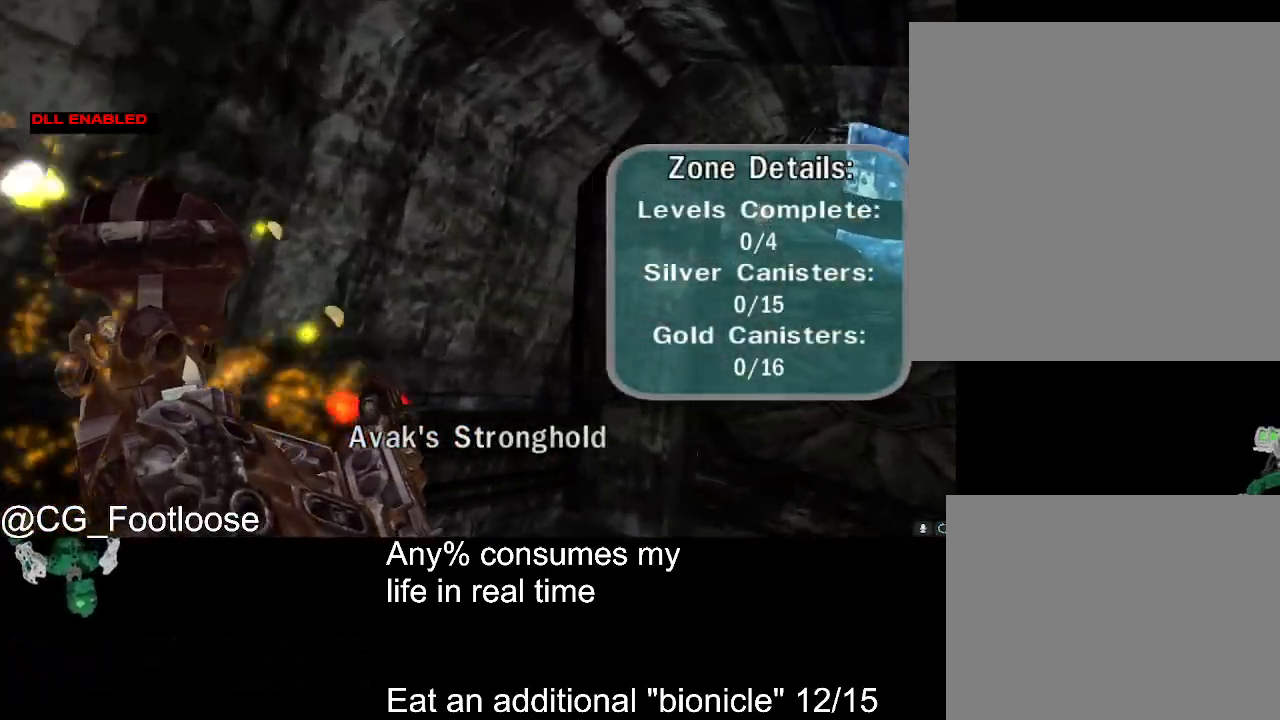
{"keys": ["a", "w"], "mouse": [], "events": [[300, "d", "up"], [450, "a", "down"], [450, "mouse_left", "up"]]}
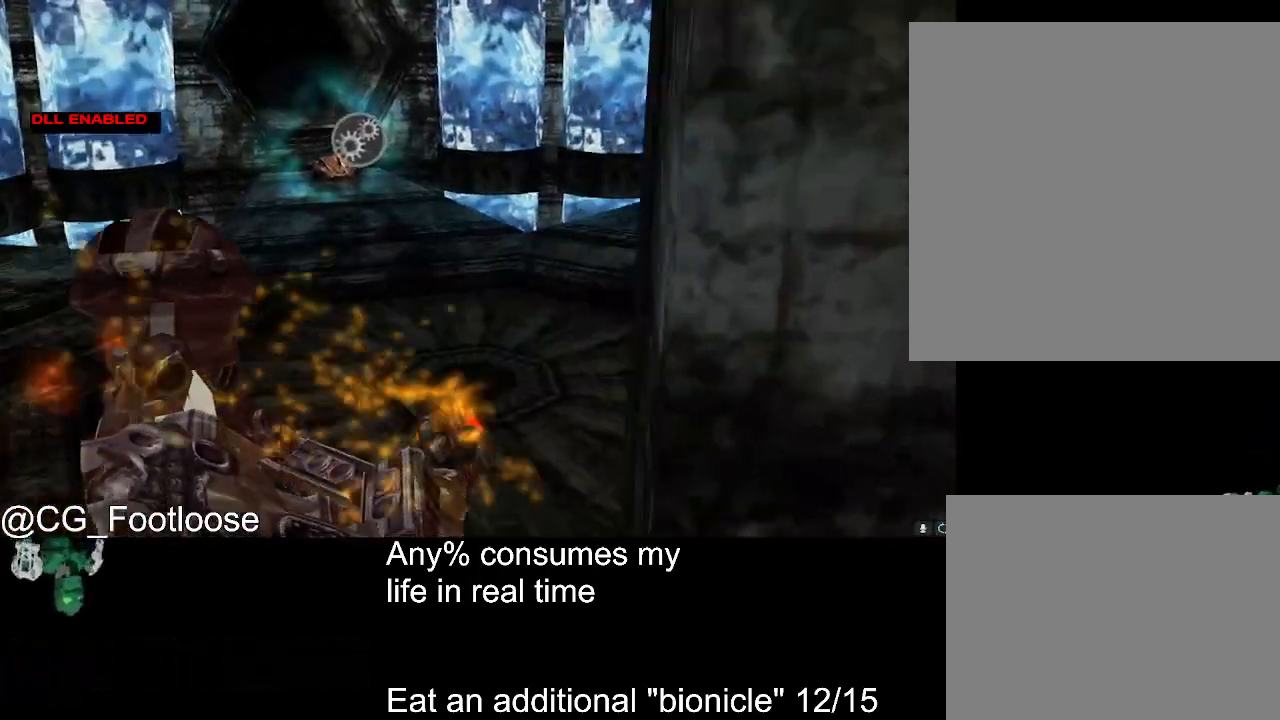
{"keys": ["space", "w"], "mouse": ["left"], "events": [[133, "a", "up"], [233, "mouse_left", "down"], [233, "space", "down"]]}
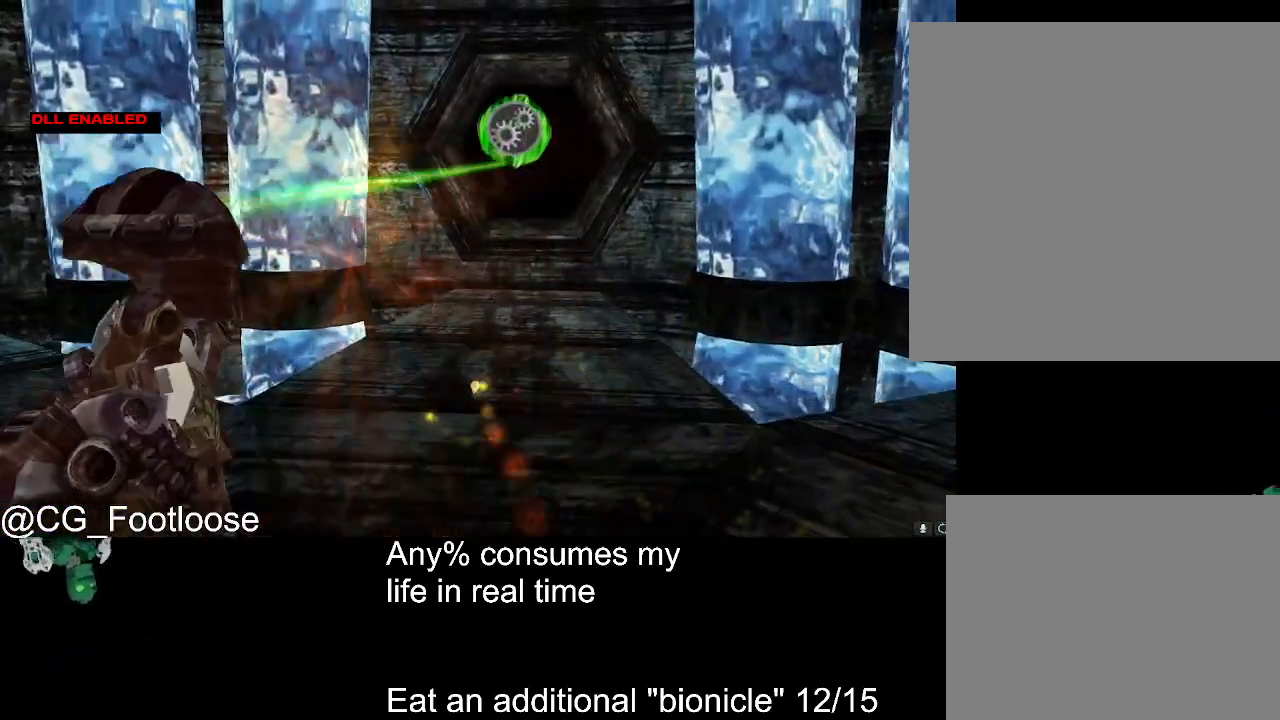
{"keys": ["space", "w"], "mouse": ["left"], "events": [[283, "d", "down"], [433, "d", "up"]]}
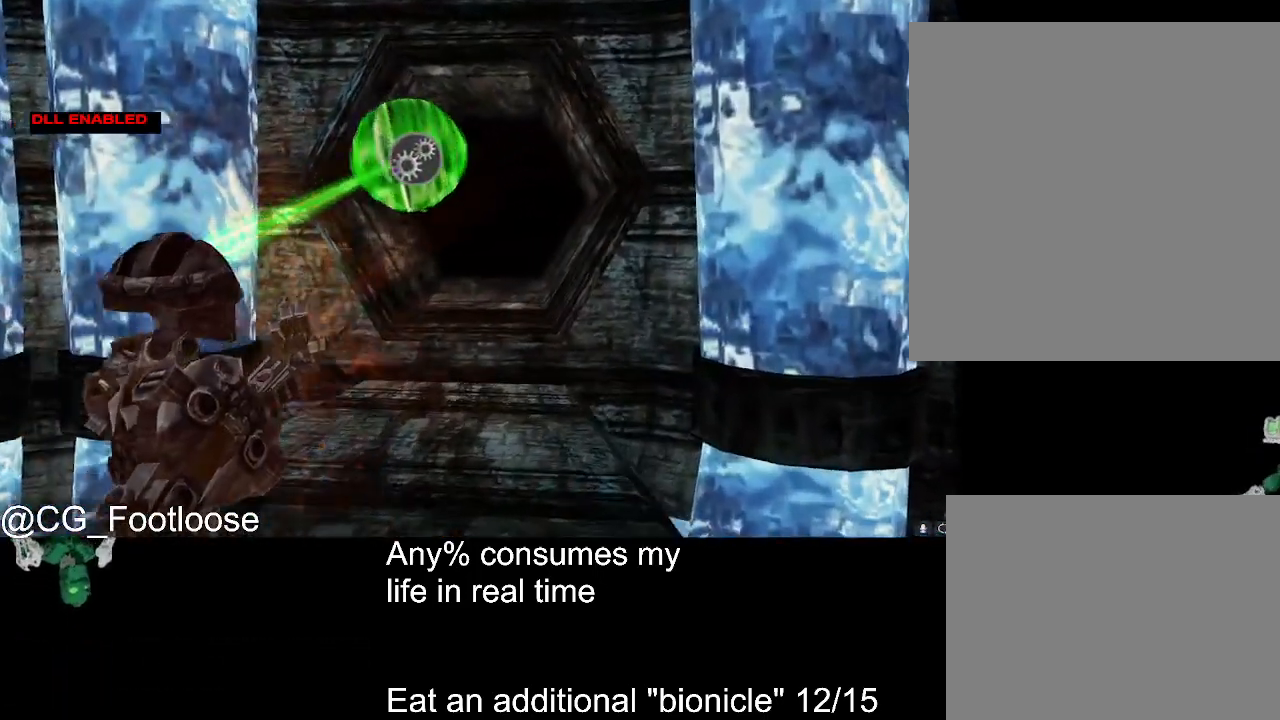
{"keys": ["space", "w"], "mouse": ["left"], "events": []}
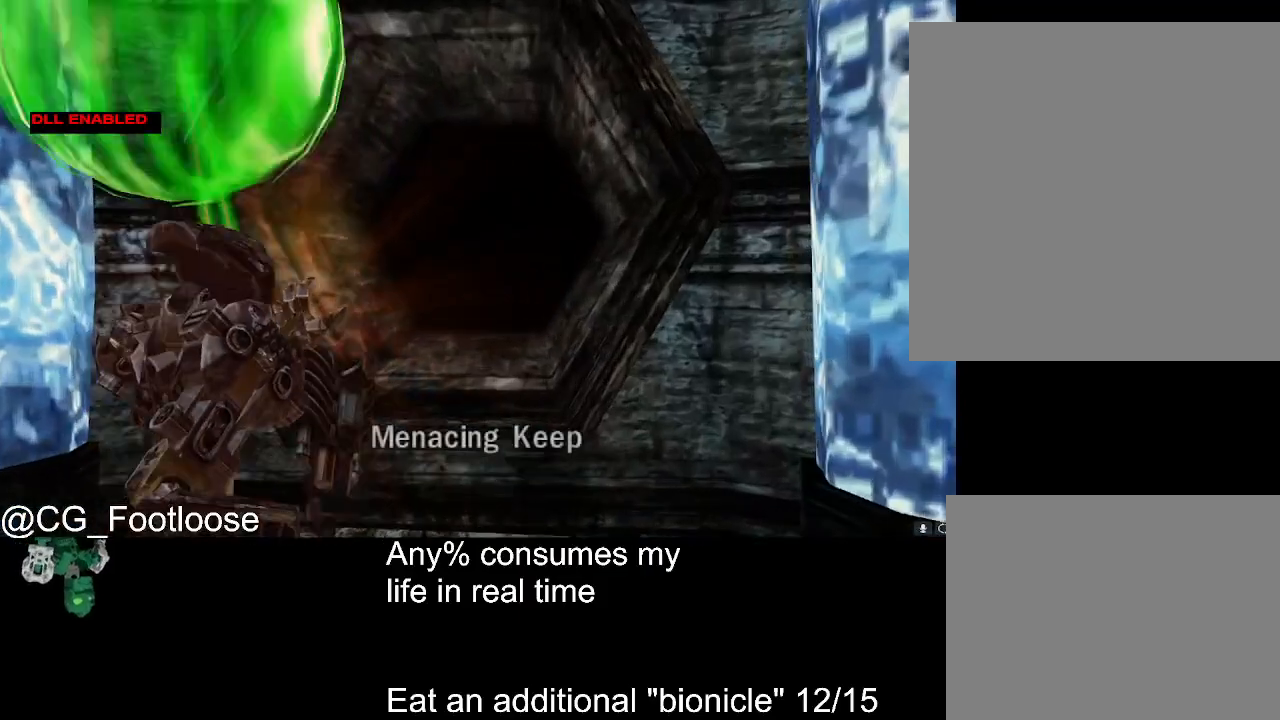
{"keys": ["space"], "mouse": ["left"], "events": [[417, "w", "up"]]}
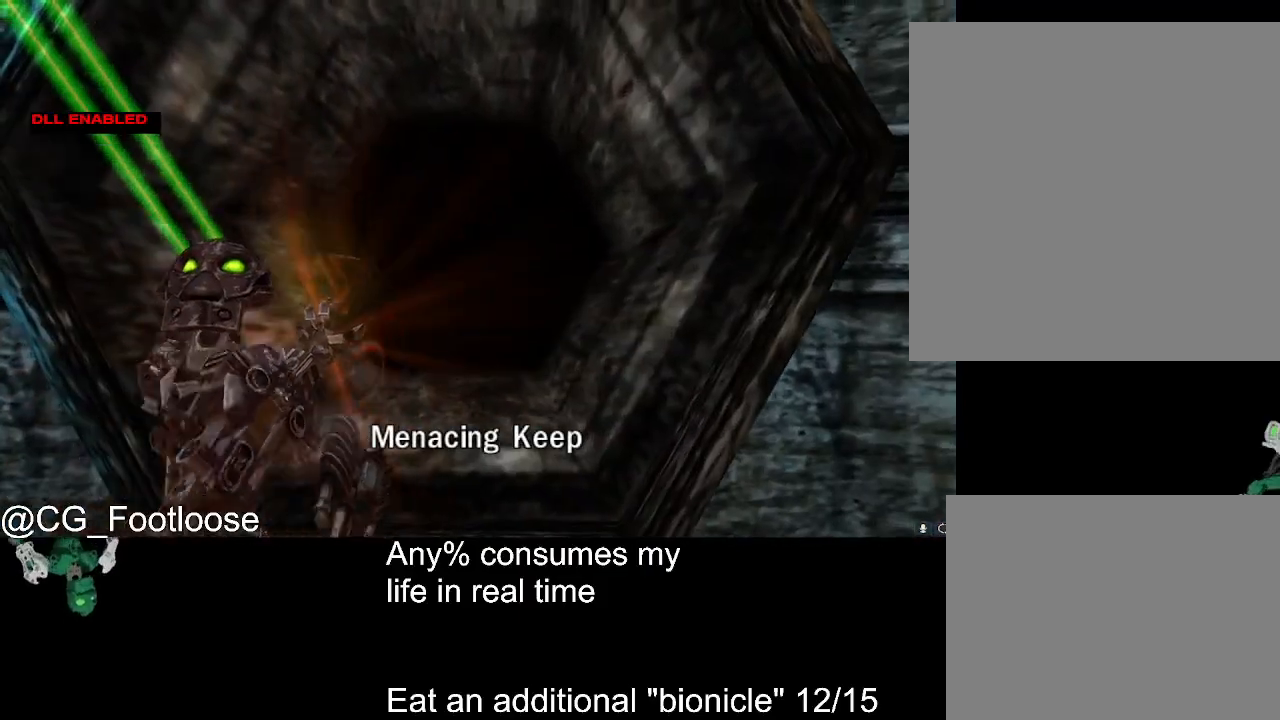
{"keys": [], "mouse": [], "events": [[17, "mouse_left", "up"], [17, "space", "up"]]}
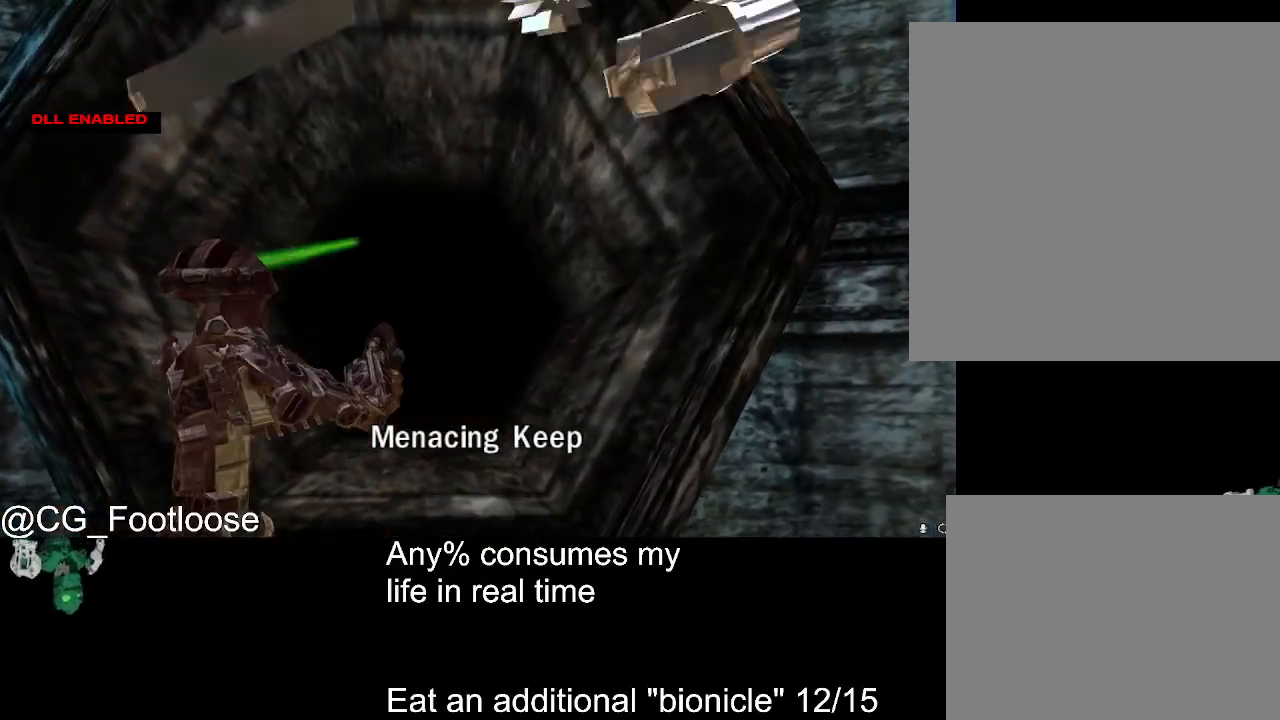
{"keys": ["s"], "mouse": [], "events": [[483, "s", "down"]]}
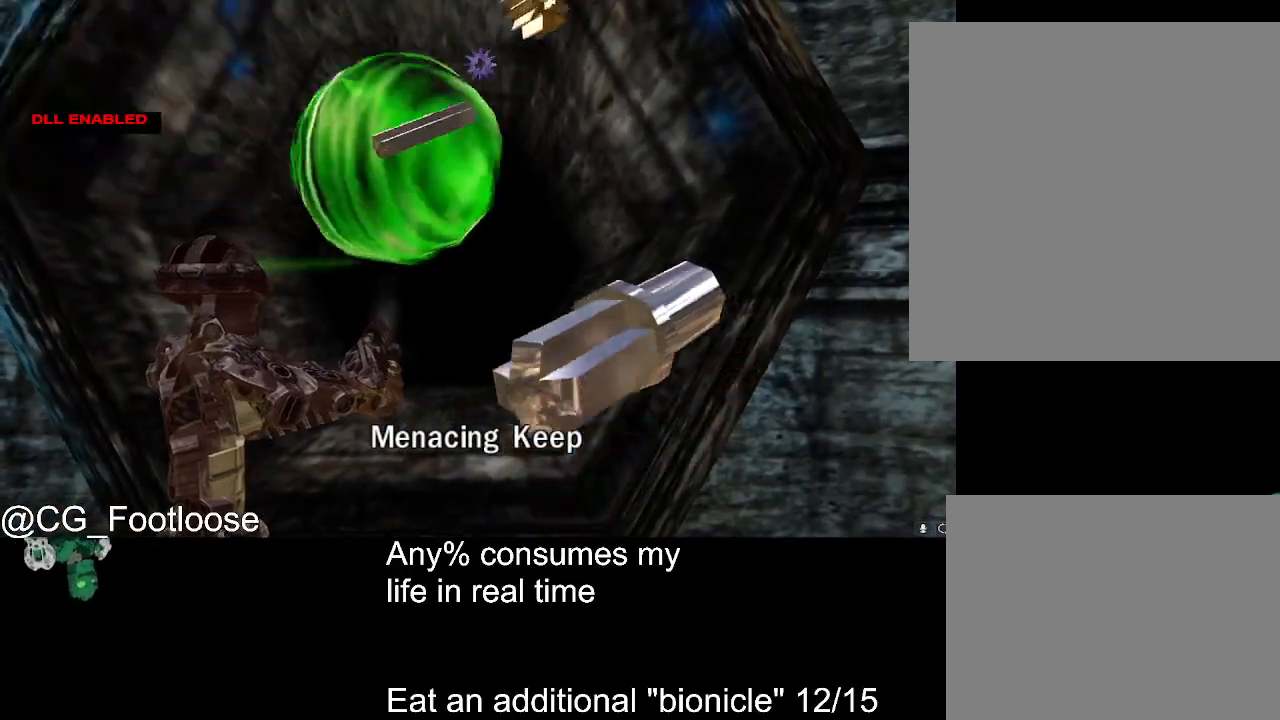
{"keys": [], "mouse": [], "events": [[83, "s", "up"]]}
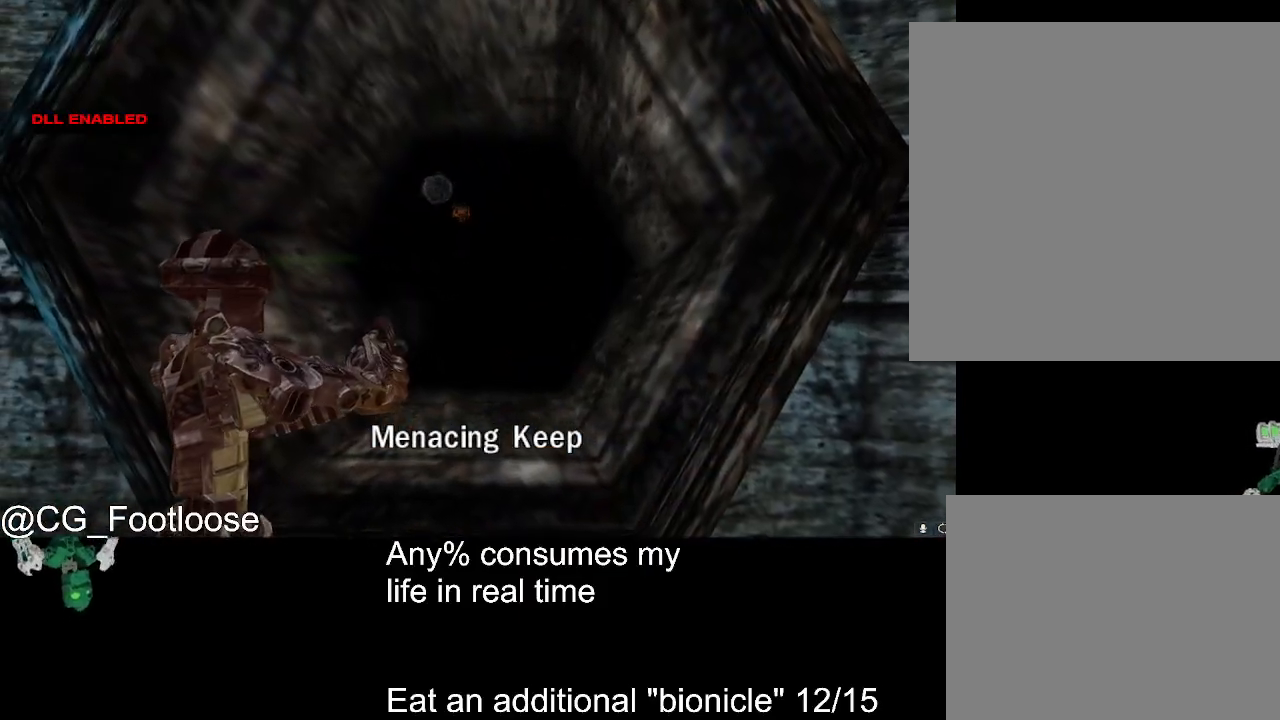
{"keys": [], "mouse": [], "events": []}
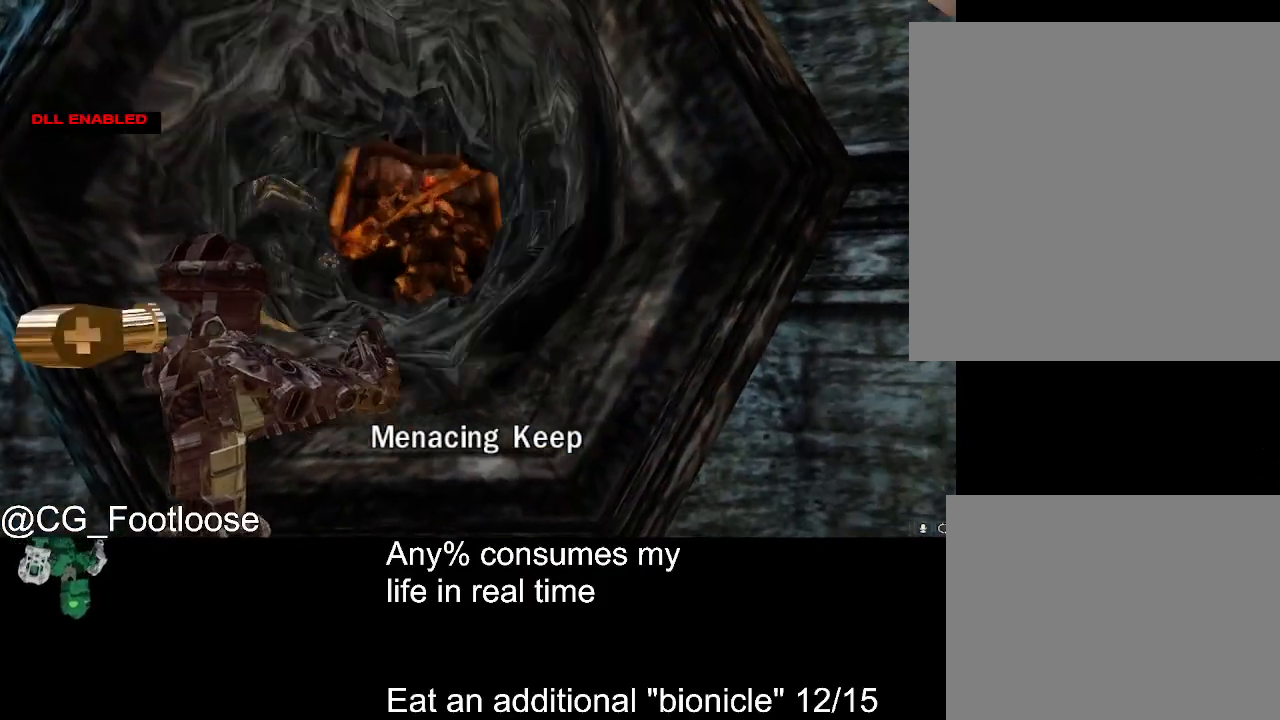
{"keys": [], "mouse": [], "events": [[400, "s", "down"], [450, "s", "up"]]}
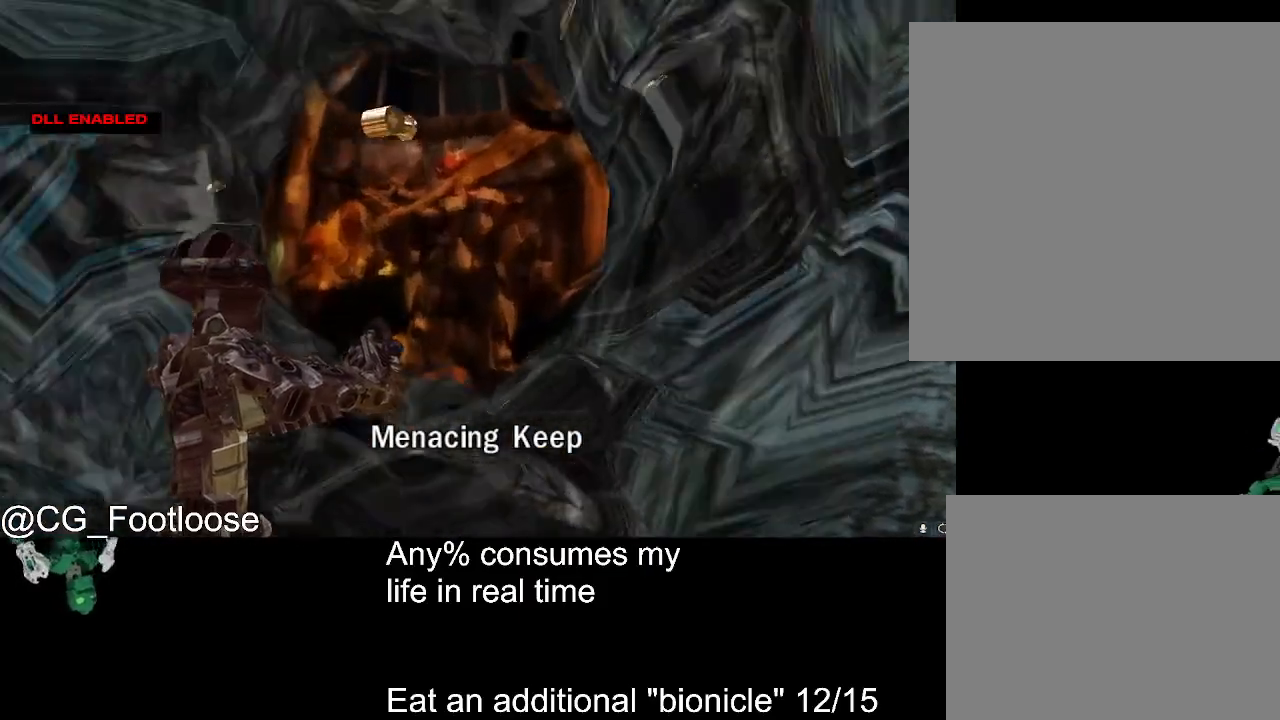
{"keys": [], "mouse": [], "events": [[267, "mouse_left", "down"], [317, "mouse_left", "up"], [417, "mouse_left", "down"], [467, "mouse_left", "up"]]}
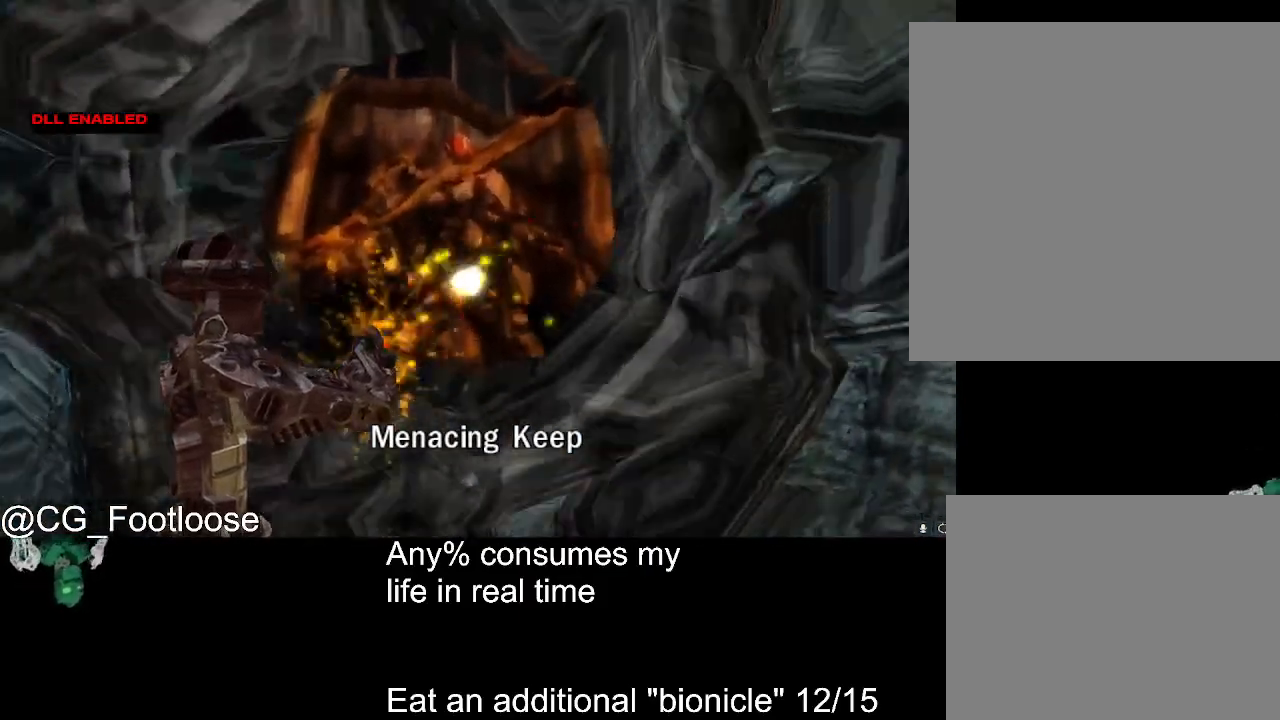
{"keys": [], "mouse": [], "events": [[50, "mouse_left", "down"], [150, "mouse_left", "up"], [200, "mouse_left", "down"], [283, "mouse_left", "up"], [383, "mouse_left", "down"], [433, "mouse_left", "up"]]}
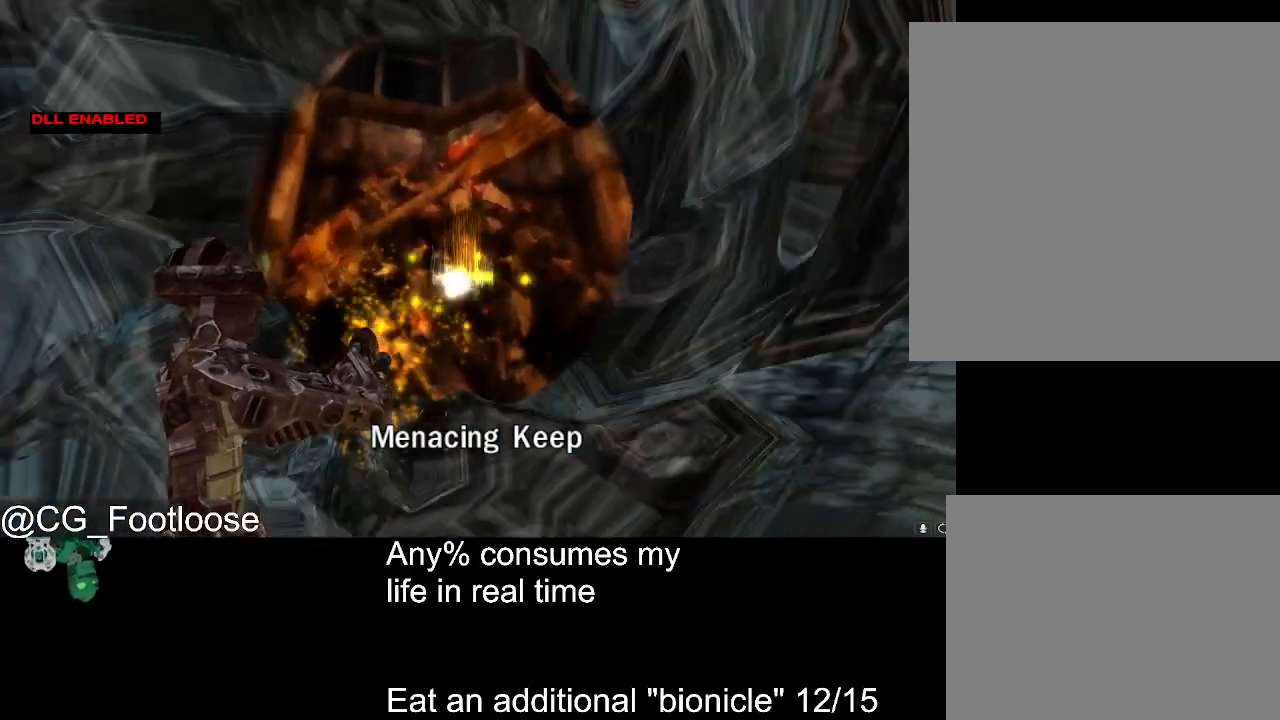
{"keys": [], "mouse": ["left"], "events": [[17, "mouse_left", "down"], [67, "mouse_left", "up"], [117, "mouse_left", "down"], [217, "mouse_left", "up"], [300, "mouse_left", "down"], [400, "mouse_left", "up"], [450, "mouse_left", "down"]]}
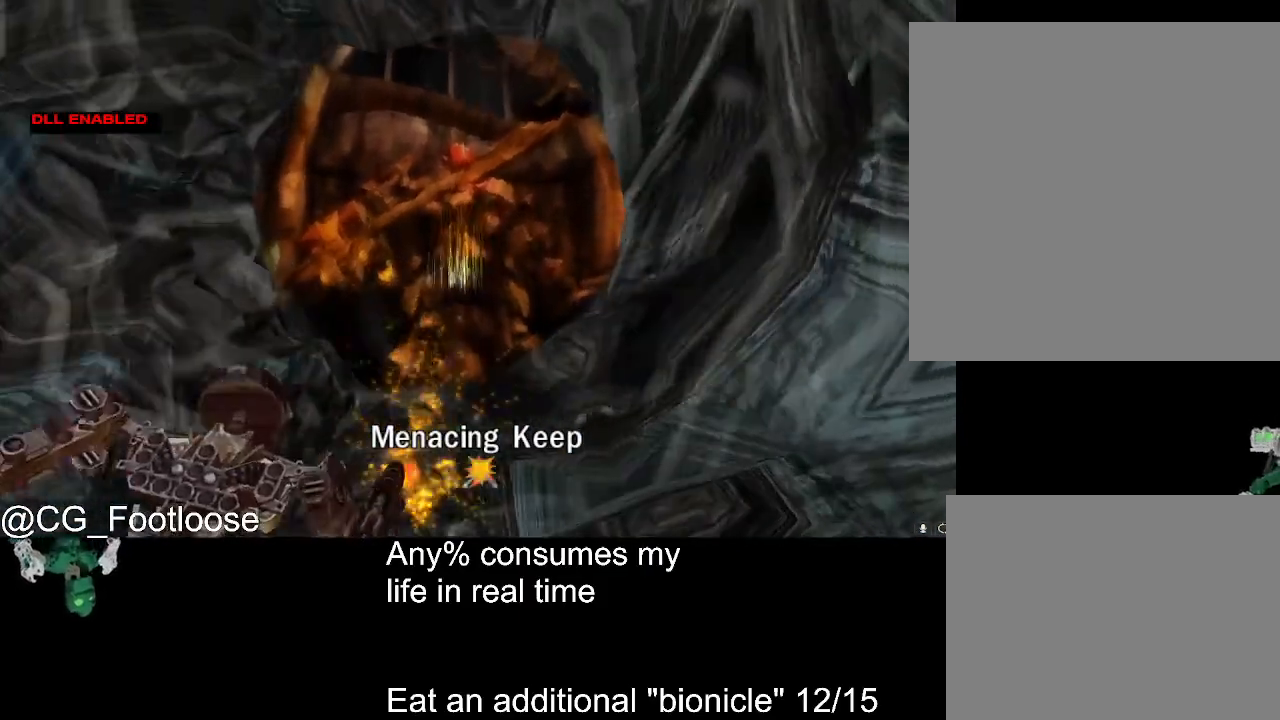
{"keys": [], "mouse": [], "events": [[33, "mouse_left", "up"]]}
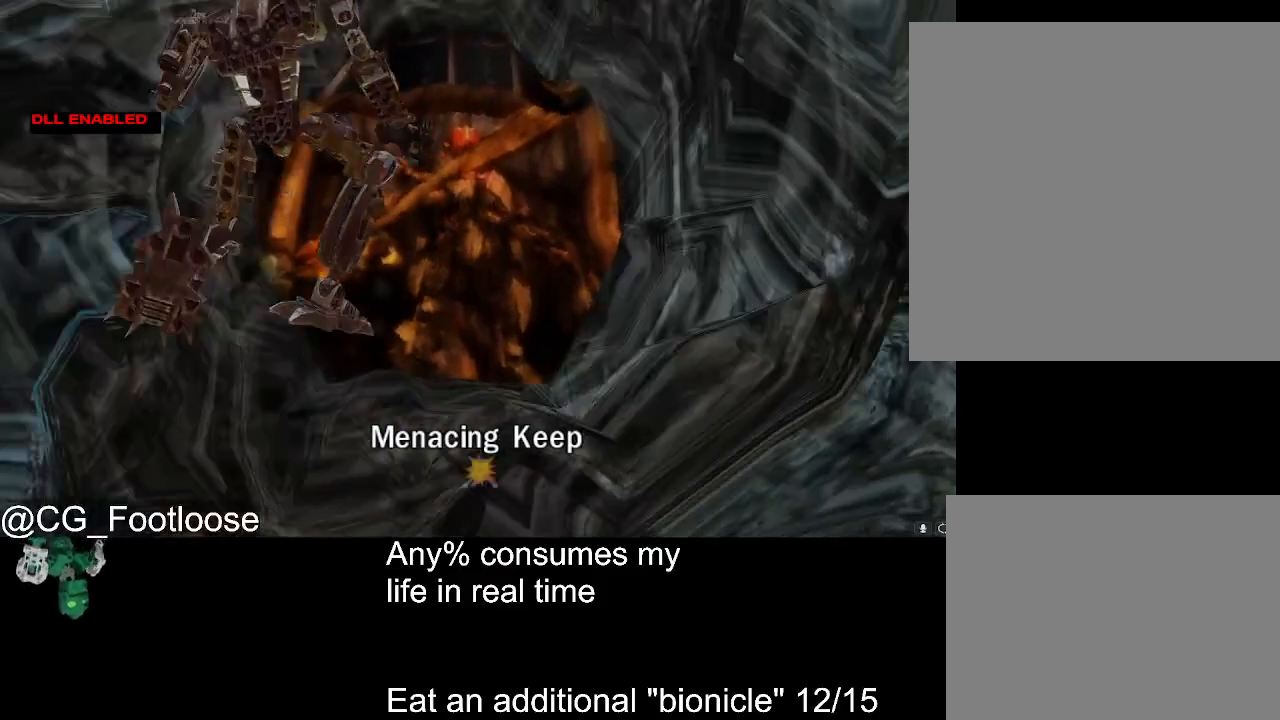
{"keys": [], "mouse": [], "events": []}
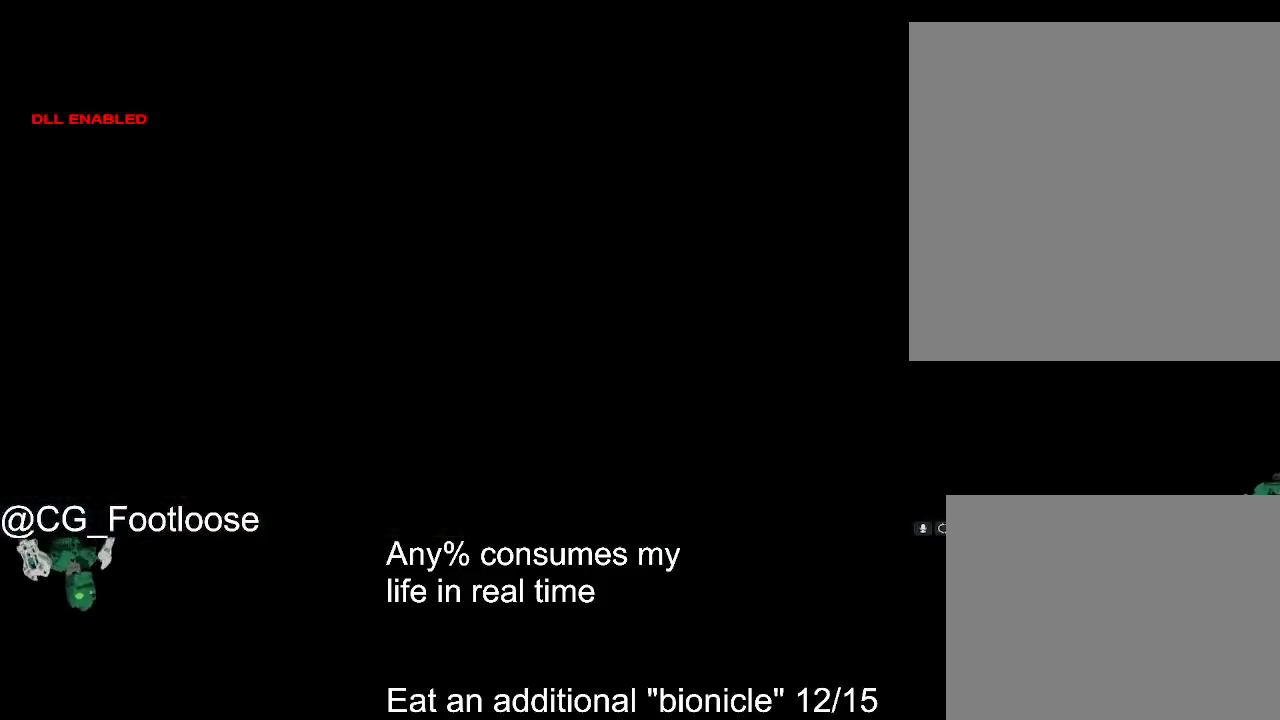
{"keys": [], "mouse": [], "events": []}
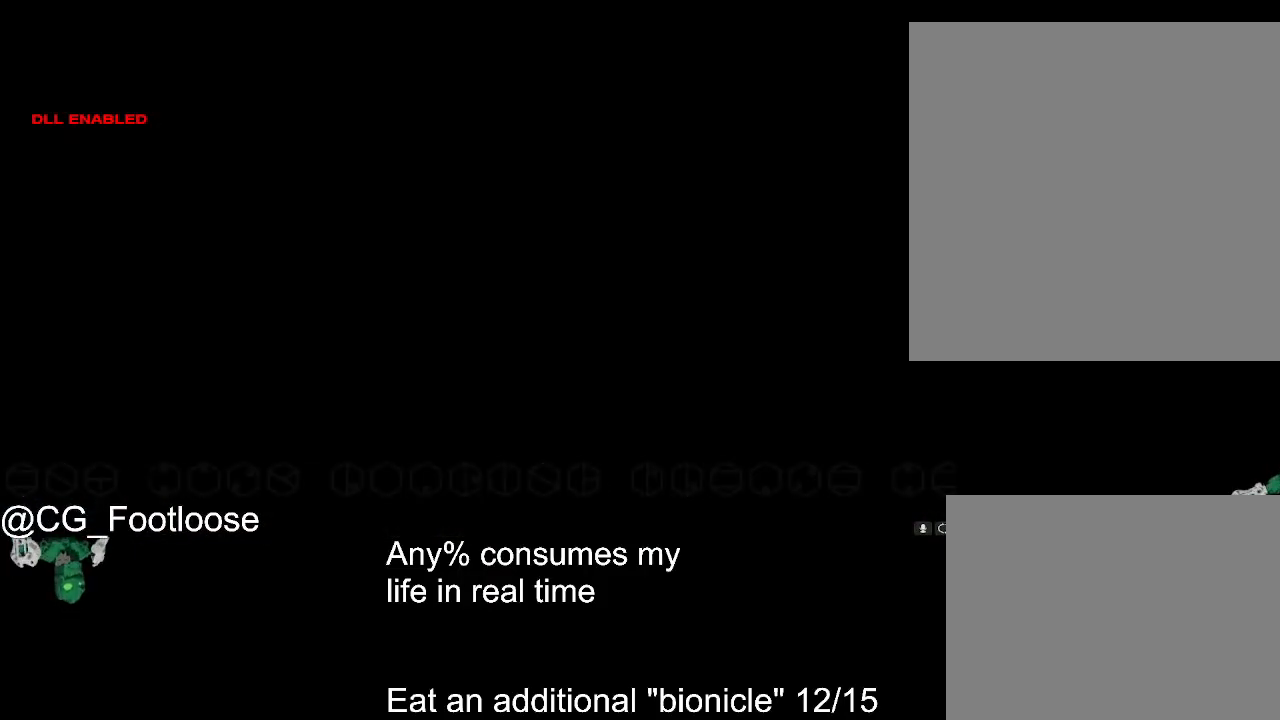
{"keys": [], "mouse": [], "events": []}